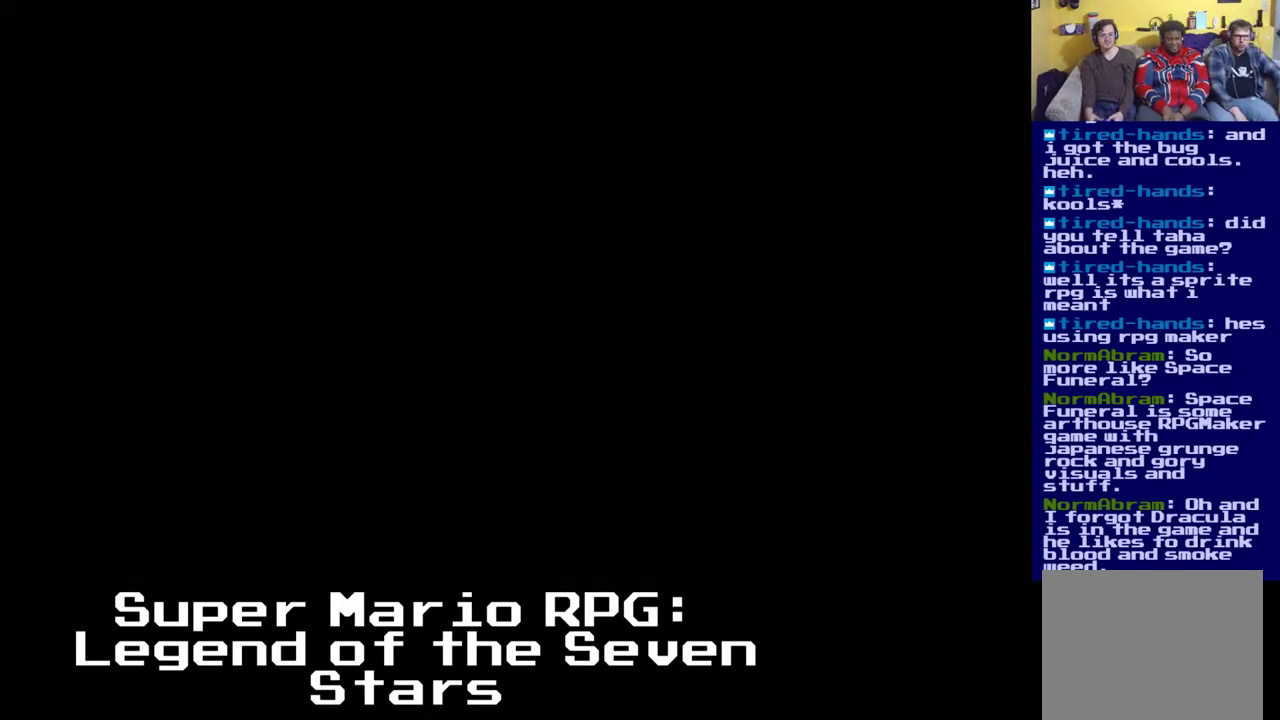
Gameplay with a controller (Xbox layout); each line is a JSON object with the inputs held at the frame after it (dt_ms = milliseconds from this image to that frame). "events" lists button and stick changes between this image and that frame as [ms after this image, input, new state], when the widget could be followed in between. Not read: DPAD_UP.
{"dt_ms": 500, "buttons": ["X", "DPAD_DOWN"], "left_stick": "center", "right_stick": "center", "events": [[300, "X", "down"], [350, "DPAD_DOWN", "down"]]}
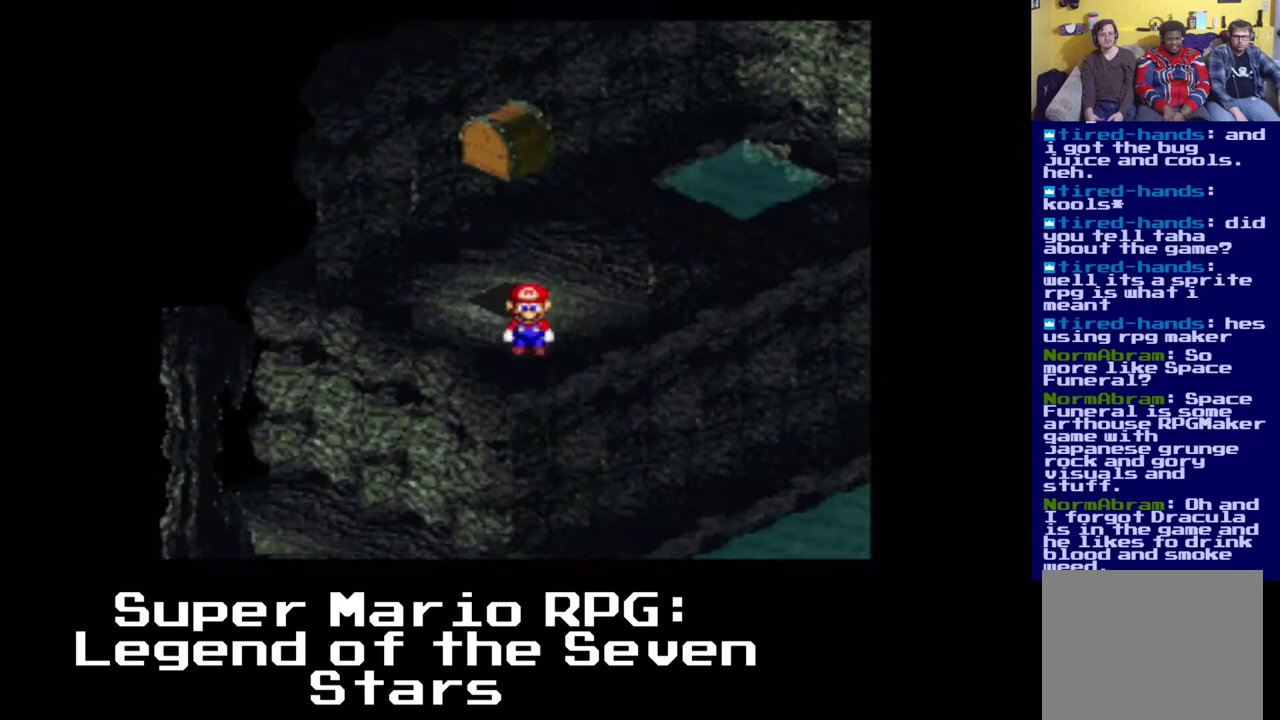
{"dt_ms": 500, "buttons": ["X", "DPAD_DOWN", "DPAD_LEFT"], "left_stick": "center", "right_stick": "center", "events": [[67, "DPAD_LEFT", "down"], [100, "A", "down"], [417, "A", "up"]]}
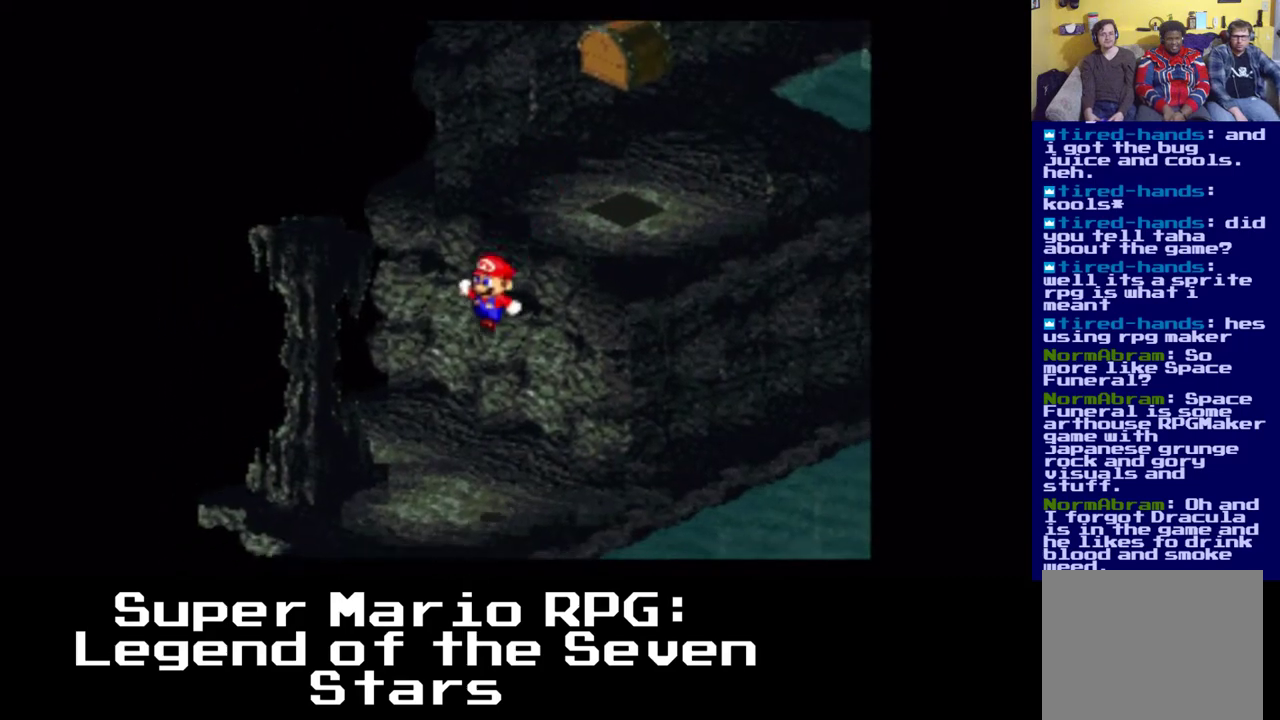
{"dt_ms": 500, "buttons": ["X", "DPAD_LEFT"], "left_stick": "center", "right_stick": "center", "events": [[117, "DPAD_DOWN", "up"], [233, "DPAD_LEFT", "up"], [417, "DPAD_LEFT", "down"]]}
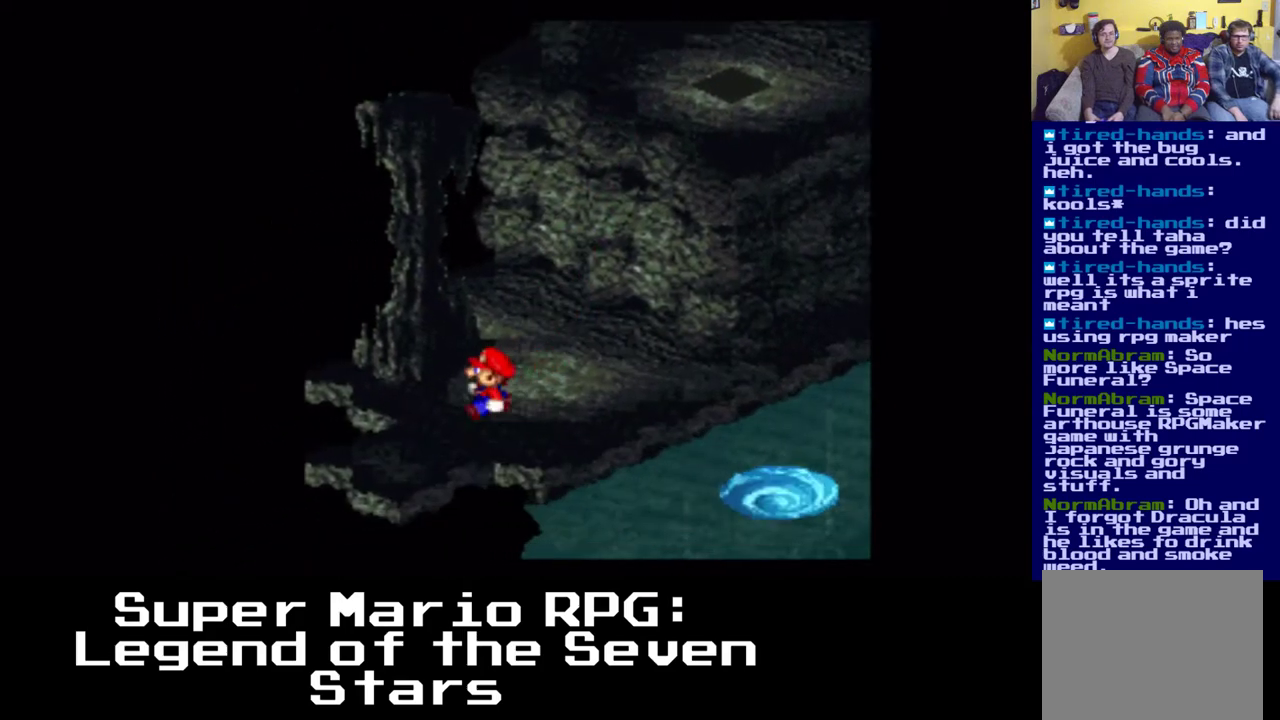
{"dt_ms": 500, "buttons": ["X", "DPAD_DOWN", "DPAD_LEFT"], "left_stick": "center", "right_stick": "center", "events": [[50, "DPAD_DOWN", "down"]]}
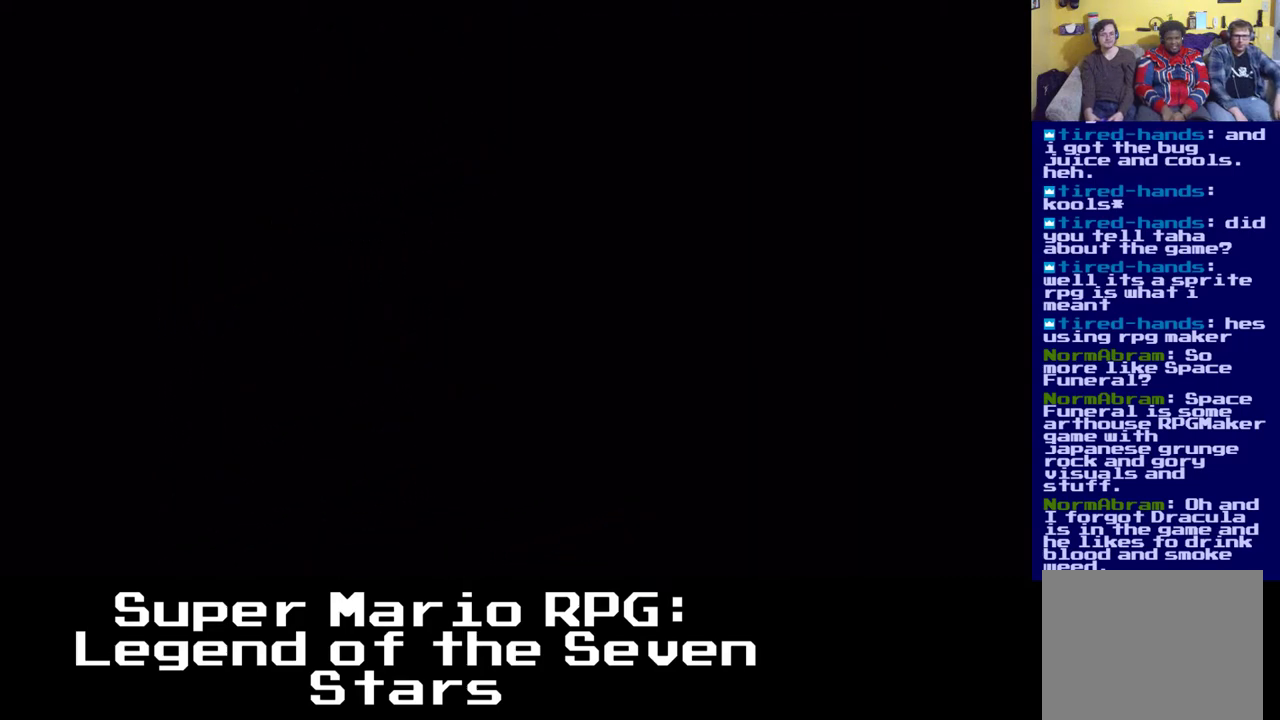
{"dt_ms": 1000, "buttons": [], "left_stick": "center", "right_stick": "center"}
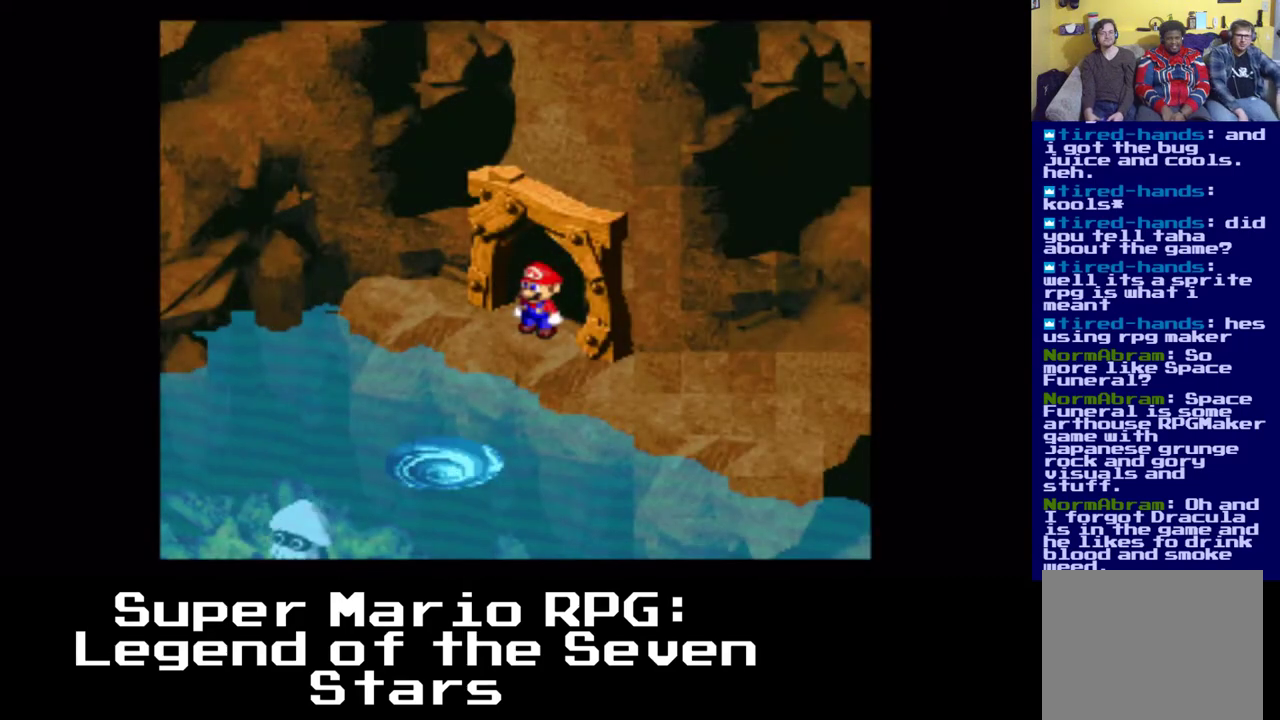
{"dt_ms": 500, "buttons": ["DPAD_DOWN", "DPAD_LEFT"], "left_stick": "center", "right_stick": "center", "events": [[500, "DPAD_DOWN", "down"], [500, "DPAD_LEFT", "down"]]}
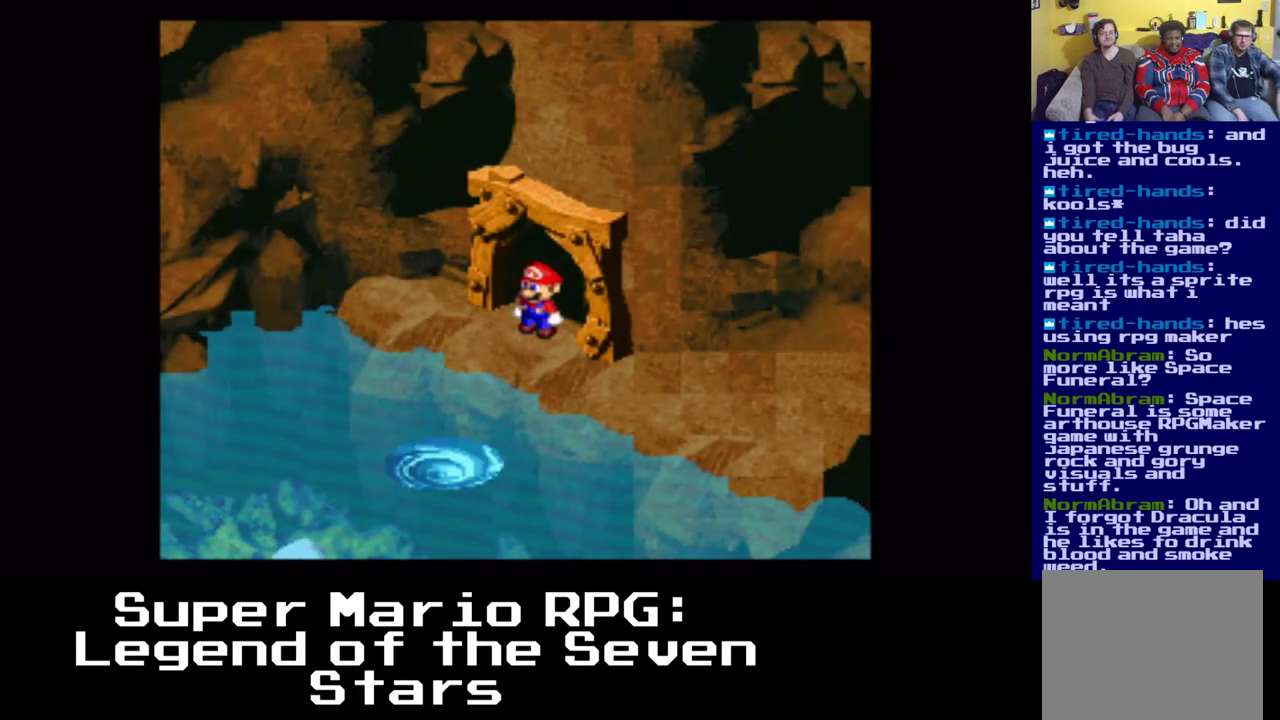
{"dt_ms": 1000, "buttons": ["X", "DPAD_DOWN", "DPAD_LEFT"], "left_stick": "center", "right_stick": "center", "events": [[183, "DPAD_LEFT", "up"], [217, "DPAD_DOWN", "up"], [217, "X", "down"], [367, "A", "down"], [400, "DPAD_LEFT", "down"], [800, "A", "up"], [950, "DPAD_DOWN", "down"]]}
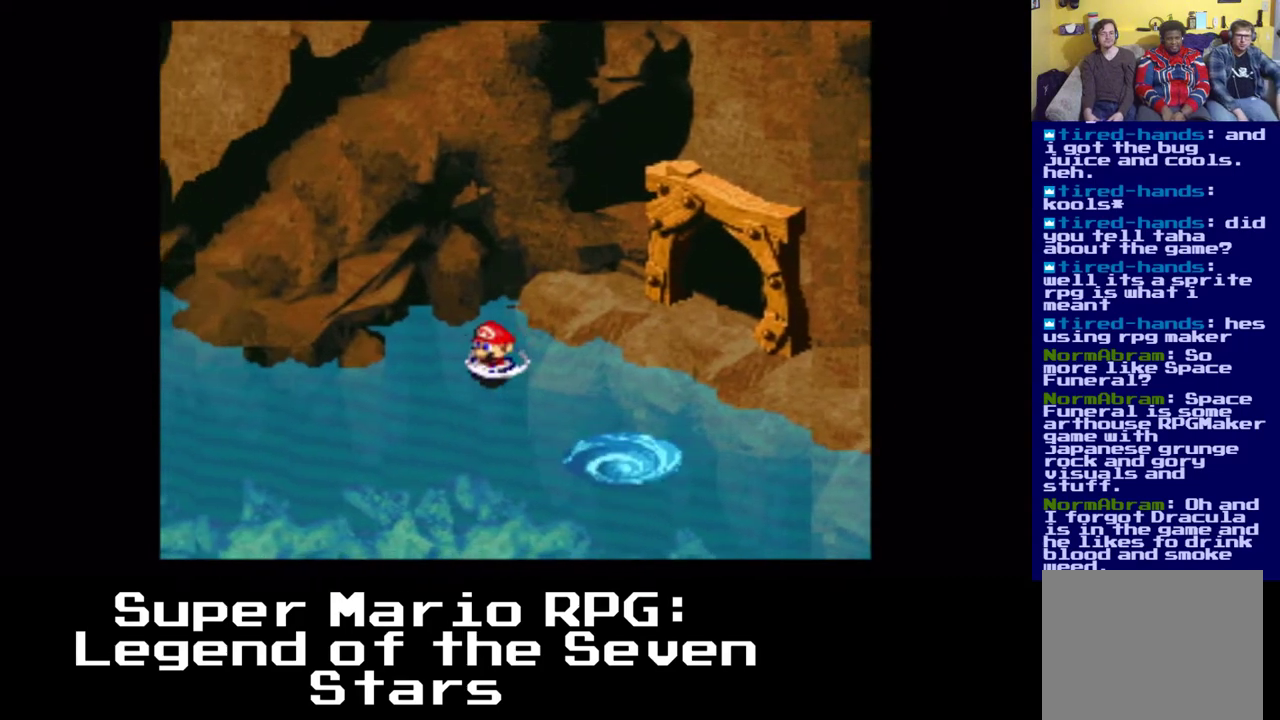
{"dt_ms": 500, "buttons": ["X", "DPAD_DOWN", "DPAD_LEFT"], "left_stick": "center", "right_stick": "center", "events": []}
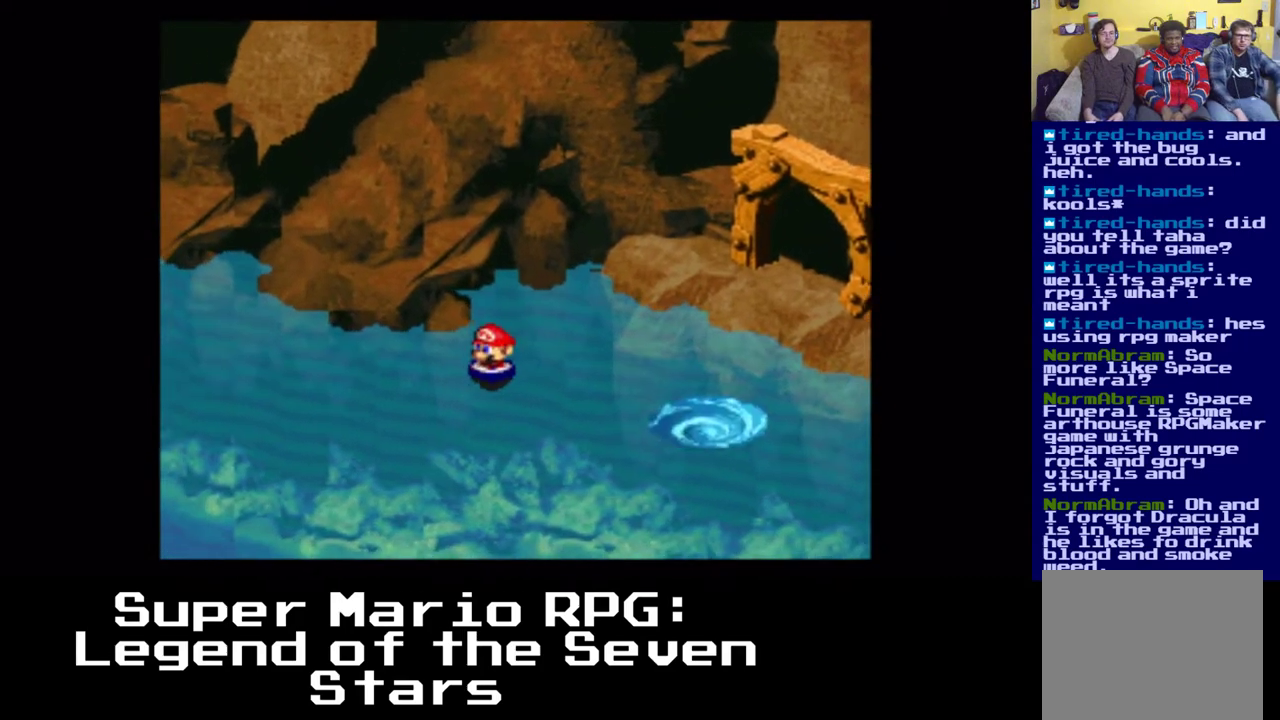
{"dt_ms": 500, "buttons": ["X", "DPAD_DOWN", "DPAD_LEFT"], "left_stick": "center", "right_stick": "center", "events": [[83, "A", "down"], [433, "A", "up"]]}
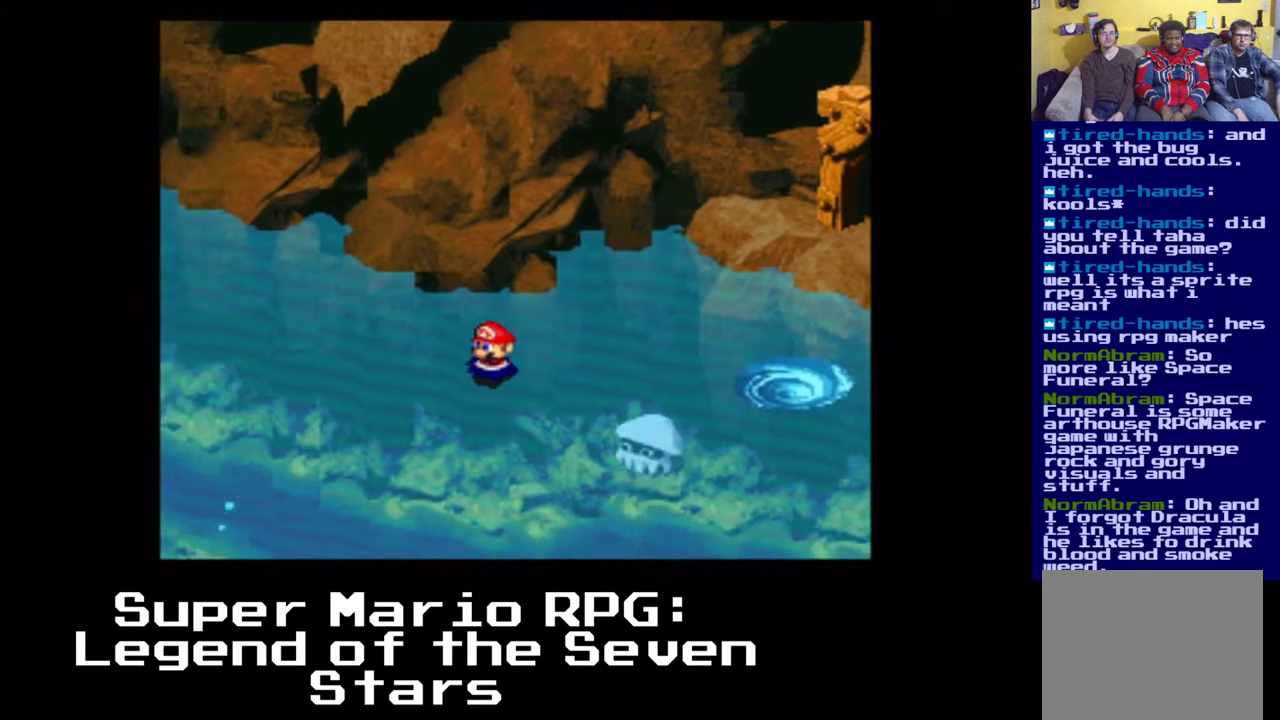
{"dt_ms": 500, "buttons": ["X", "DPAD_LEFT"], "left_stick": "center", "right_stick": "center", "events": [[150, "DPAD_DOWN", "up"]]}
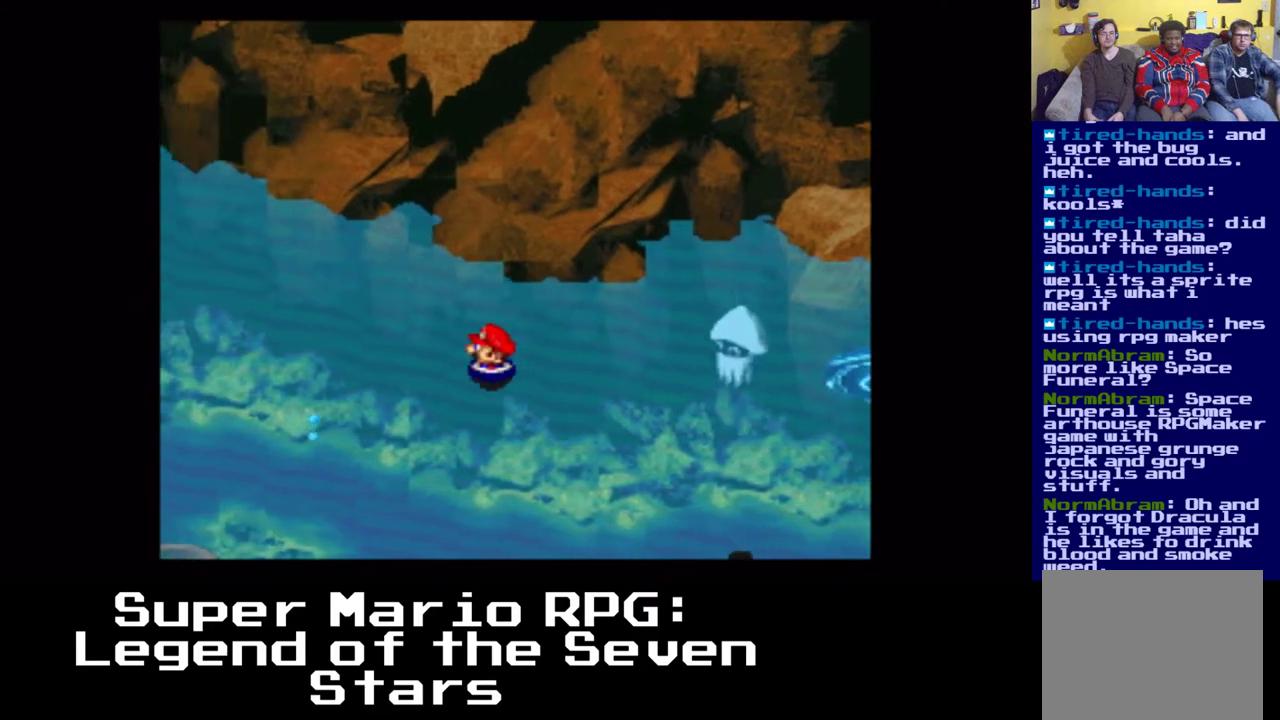
{"dt_ms": 500, "buttons": ["X", "DPAD_LEFT"], "left_stick": "center", "right_stick": "center", "events": []}
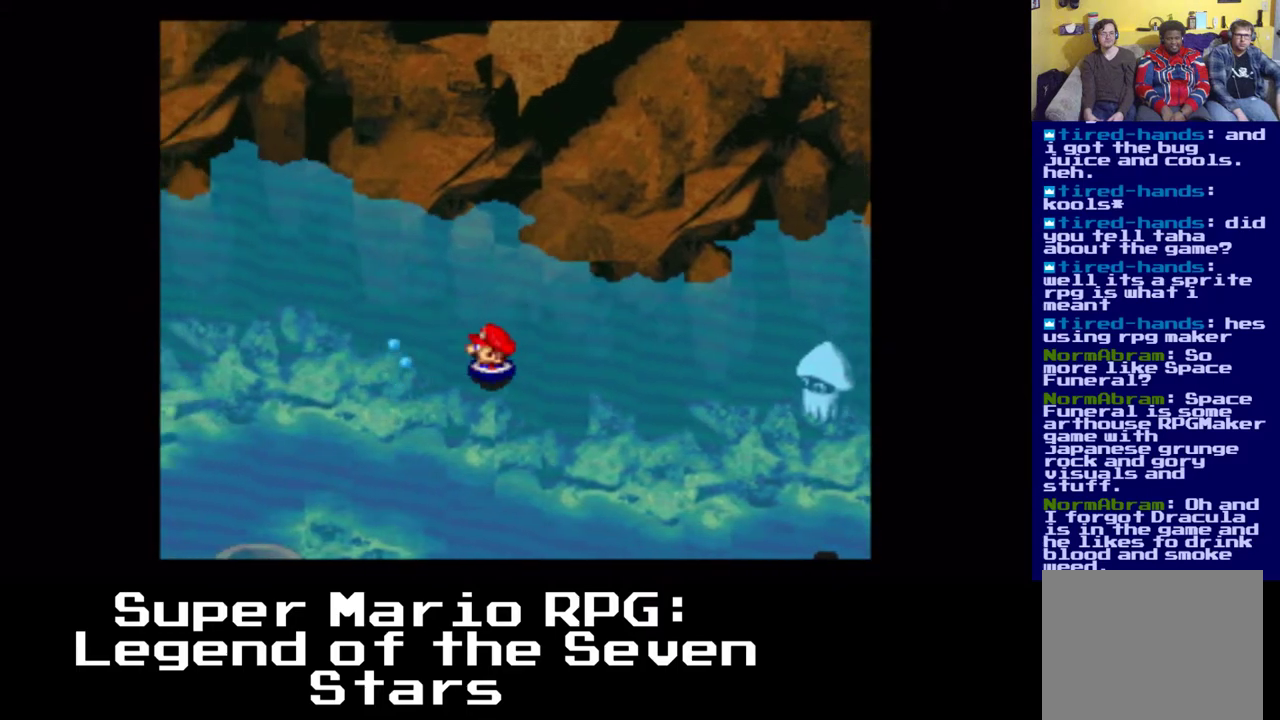
{"dt_ms": 500, "buttons": ["X", "DPAD_DOWN", "DPAD_LEFT"], "left_stick": "center", "right_stick": "center", "events": [[200, "DPAD_DOWN", "down"]]}
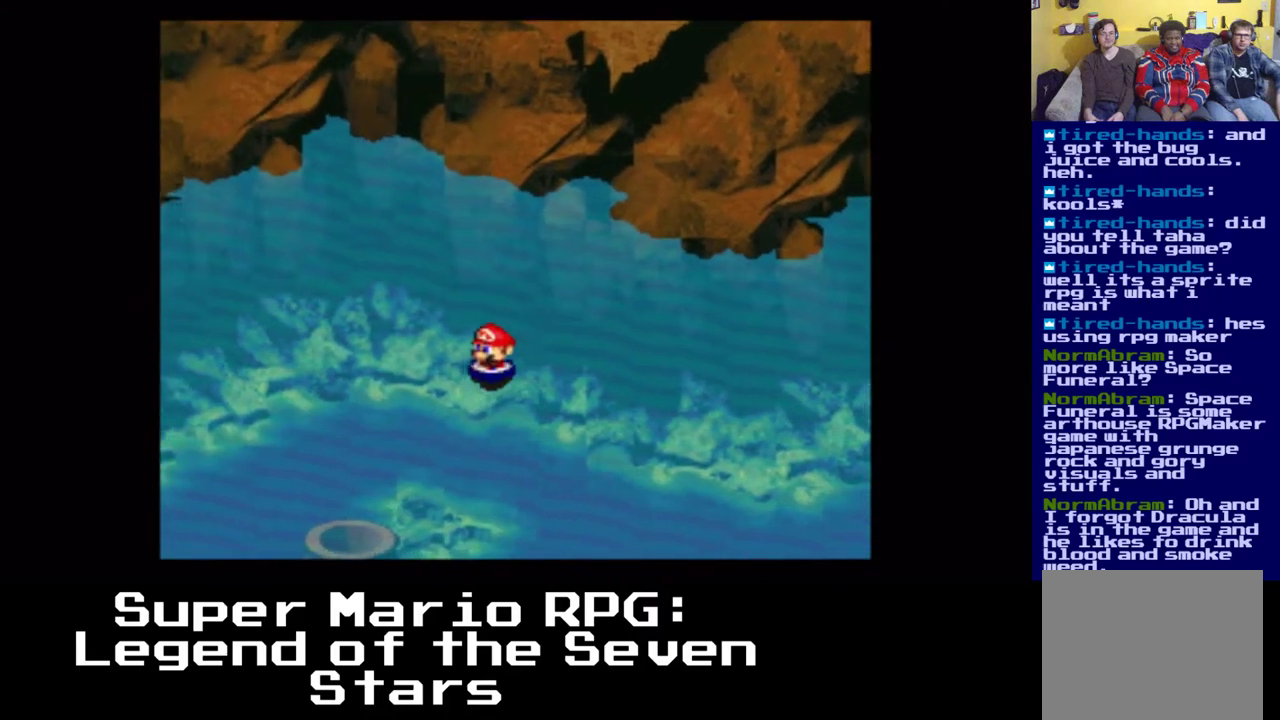
{"dt_ms": 500, "buttons": ["X", "DPAD_DOWN", "DPAD_LEFT"], "left_stick": "center", "right_stick": "center", "events": []}
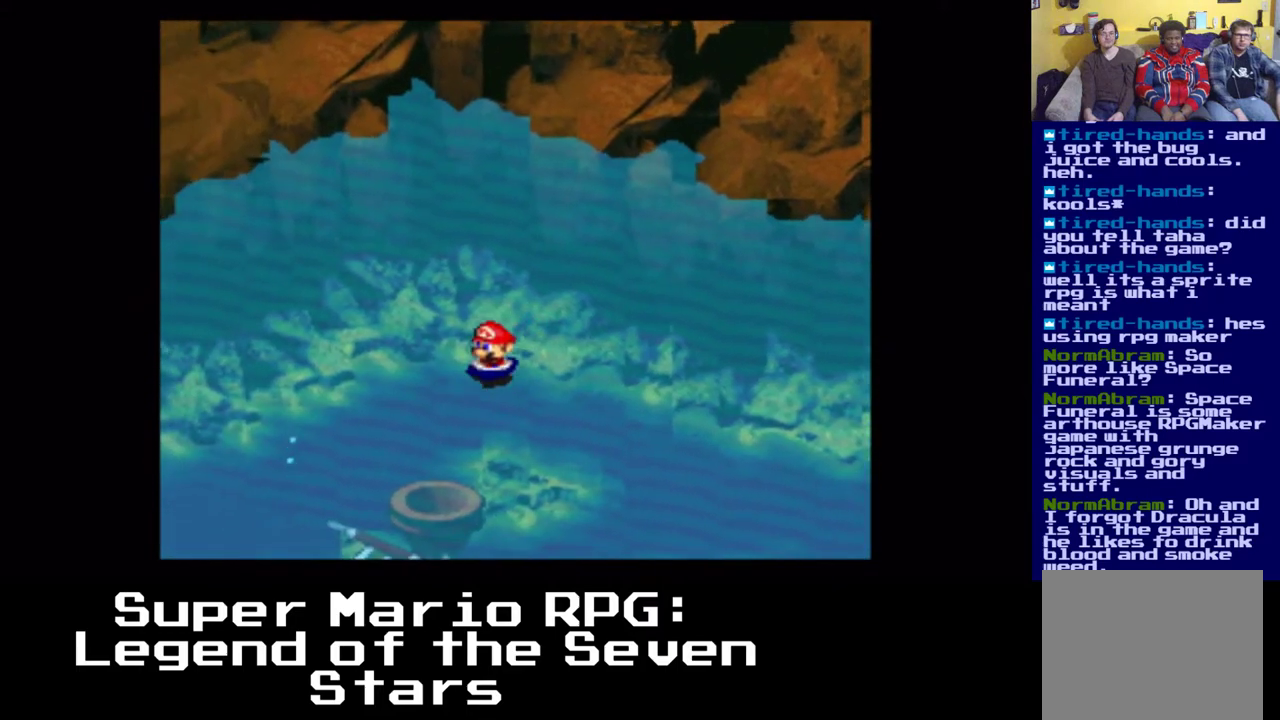
{"dt_ms": 500, "buttons": ["X", "DPAD_DOWN", "DPAD_LEFT"], "left_stick": "center", "right_stick": "center", "events": []}
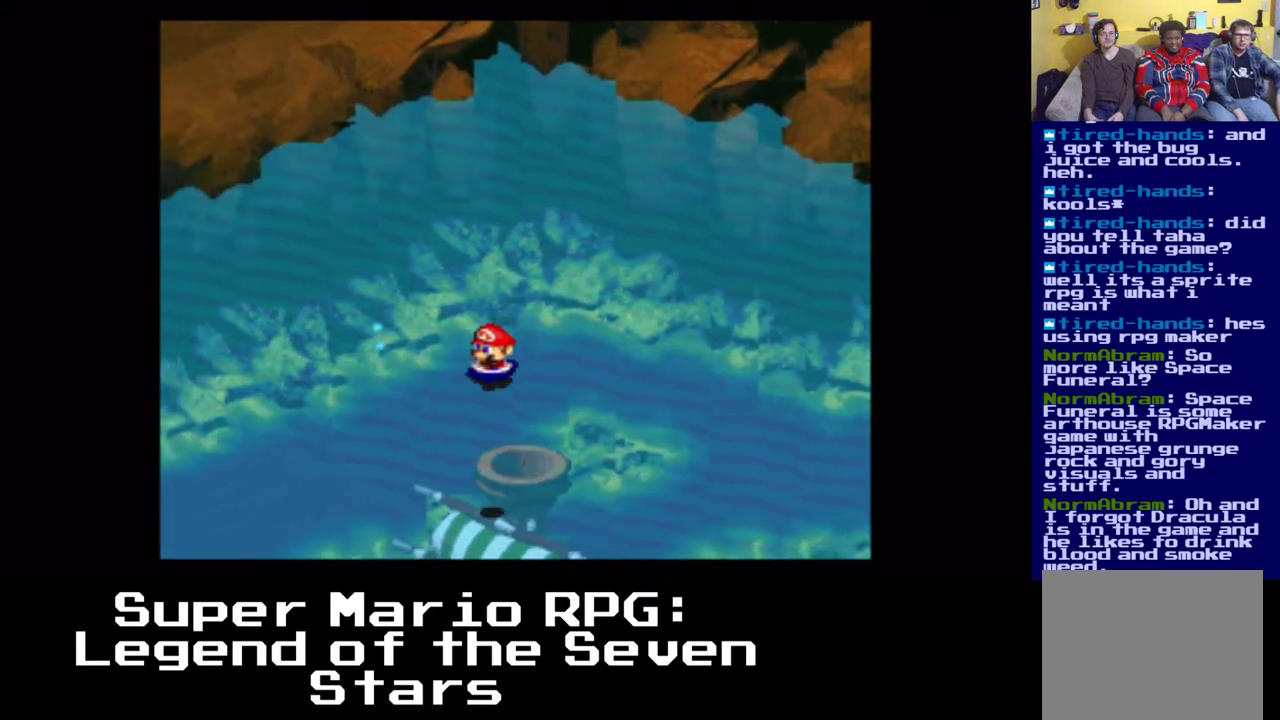
{"dt_ms": 500, "buttons": ["X", "DPAD_DOWN", "DPAD_LEFT"], "left_stick": "center", "right_stick": "center", "events": []}
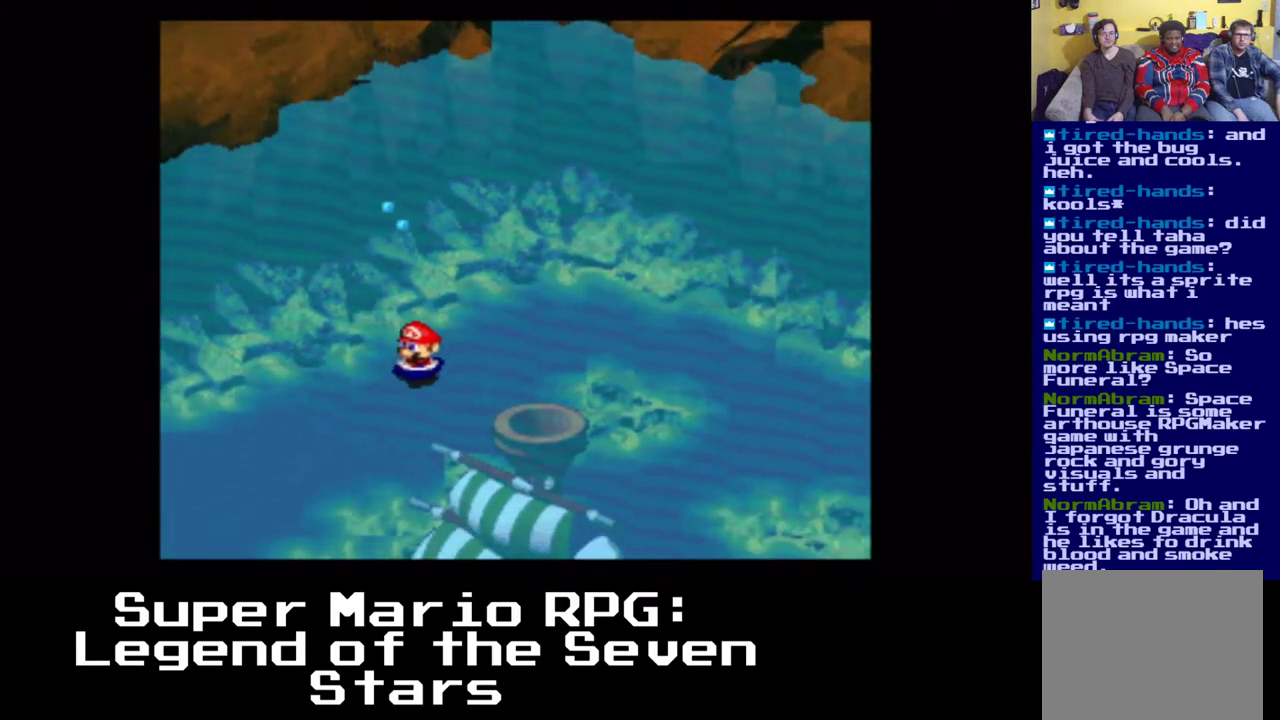
{"dt_ms": 500, "buttons": ["X", "DPAD_DOWN"], "left_stick": "center", "right_stick": "center", "events": [[117, "DPAD_LEFT", "up"]]}
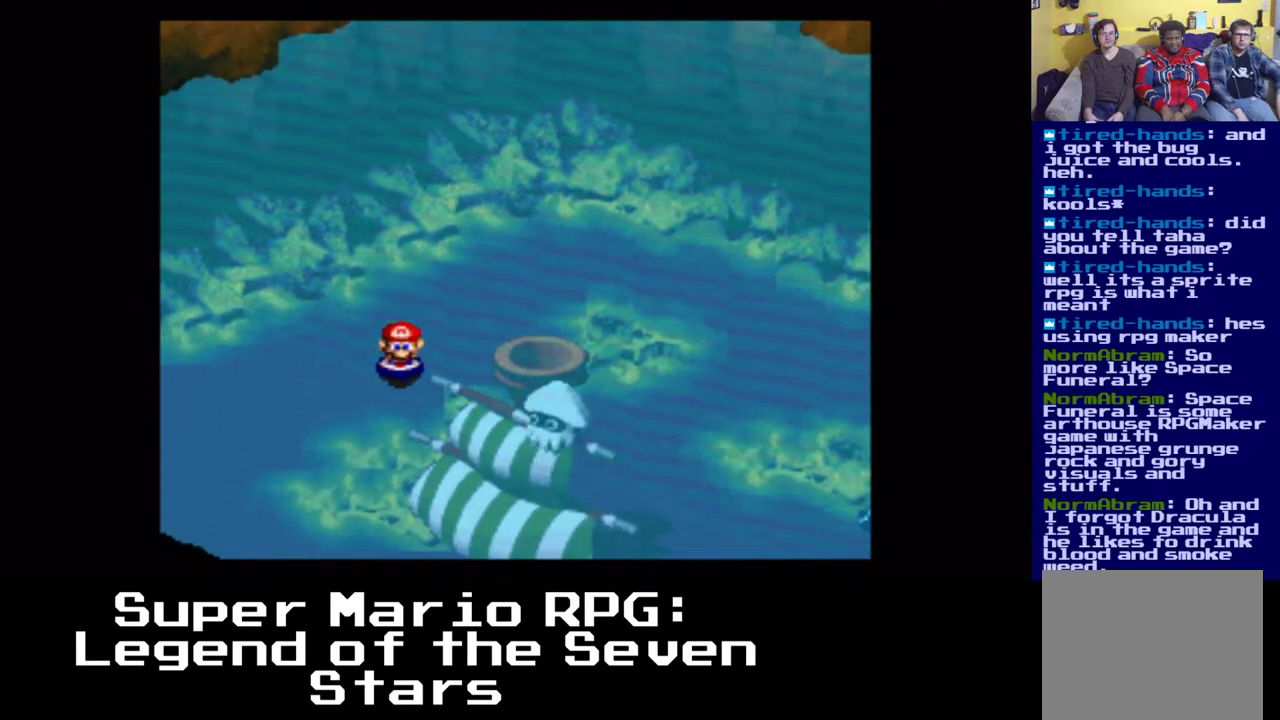
{"dt_ms": 500, "buttons": ["X", "DPAD_DOWN", "DPAD_RIGHT"], "left_stick": "center", "right_stick": "center", "events": [[333, "DPAD_RIGHT", "down"]]}
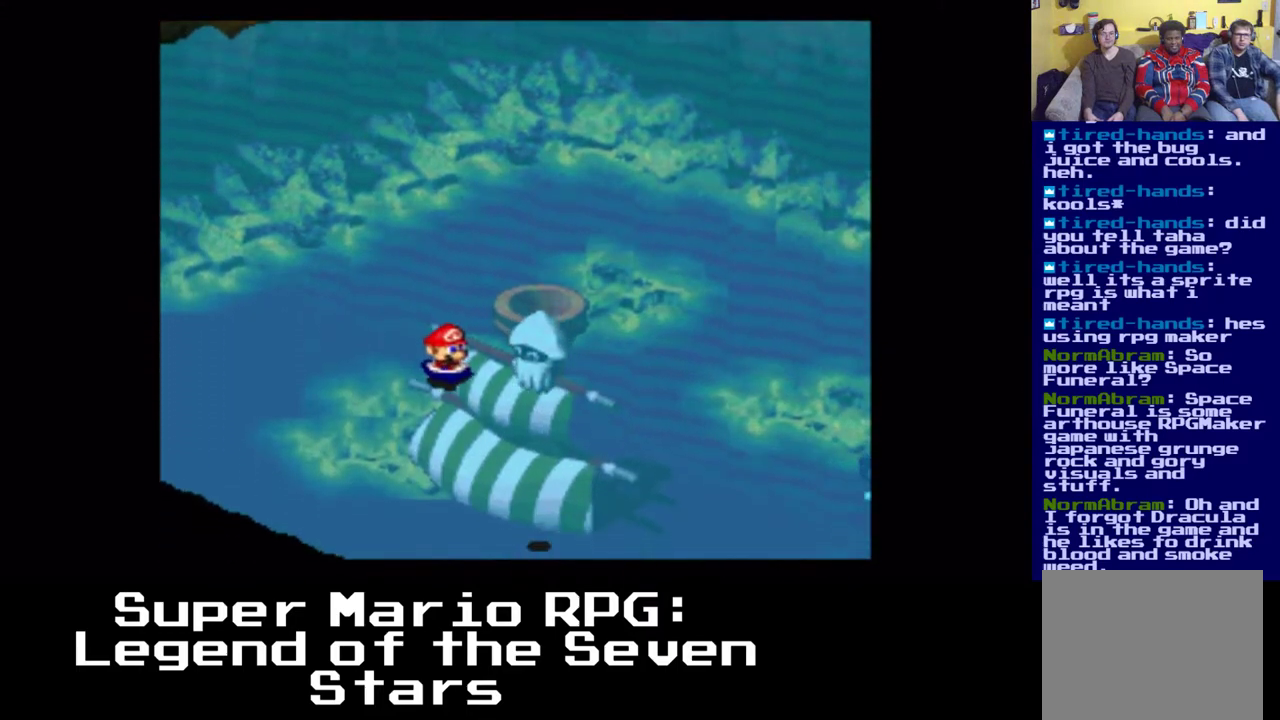
{"dt_ms": 500, "buttons": ["X", "DPAD_DOWN", "DPAD_RIGHT"], "left_stick": "center", "right_stick": "center", "events": []}
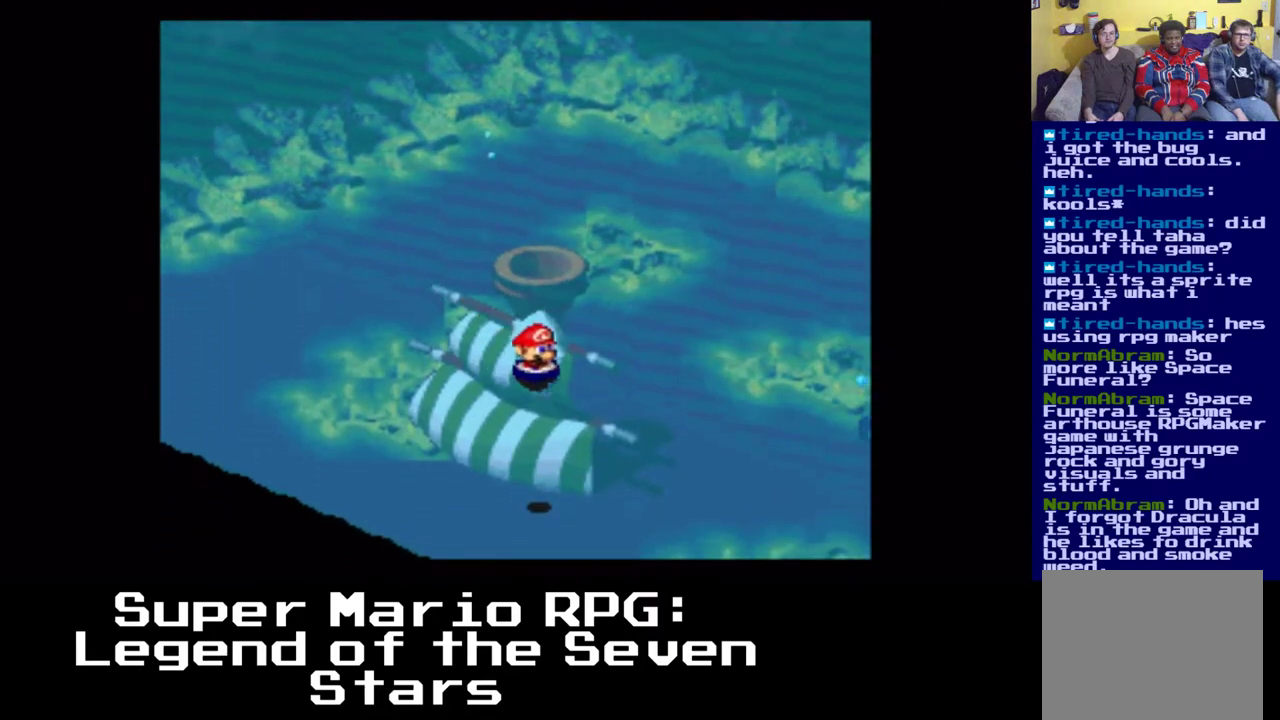
{"dt_ms": 500, "buttons": ["X", "DPAD_DOWN", "DPAD_RIGHT"], "left_stick": "center", "right_stick": "center", "events": []}
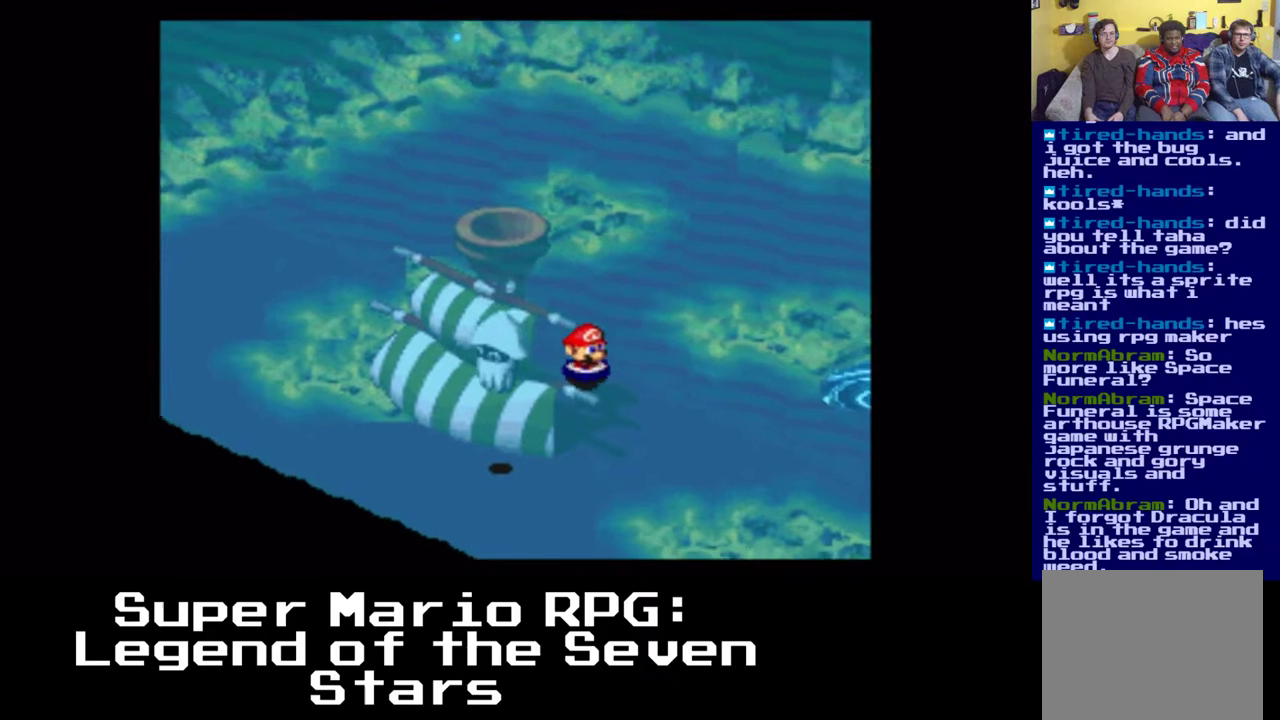
{"dt_ms": 500, "buttons": ["X", "DPAD_DOWN", "DPAD_RIGHT"], "left_stick": "center", "right_stick": "center", "events": []}
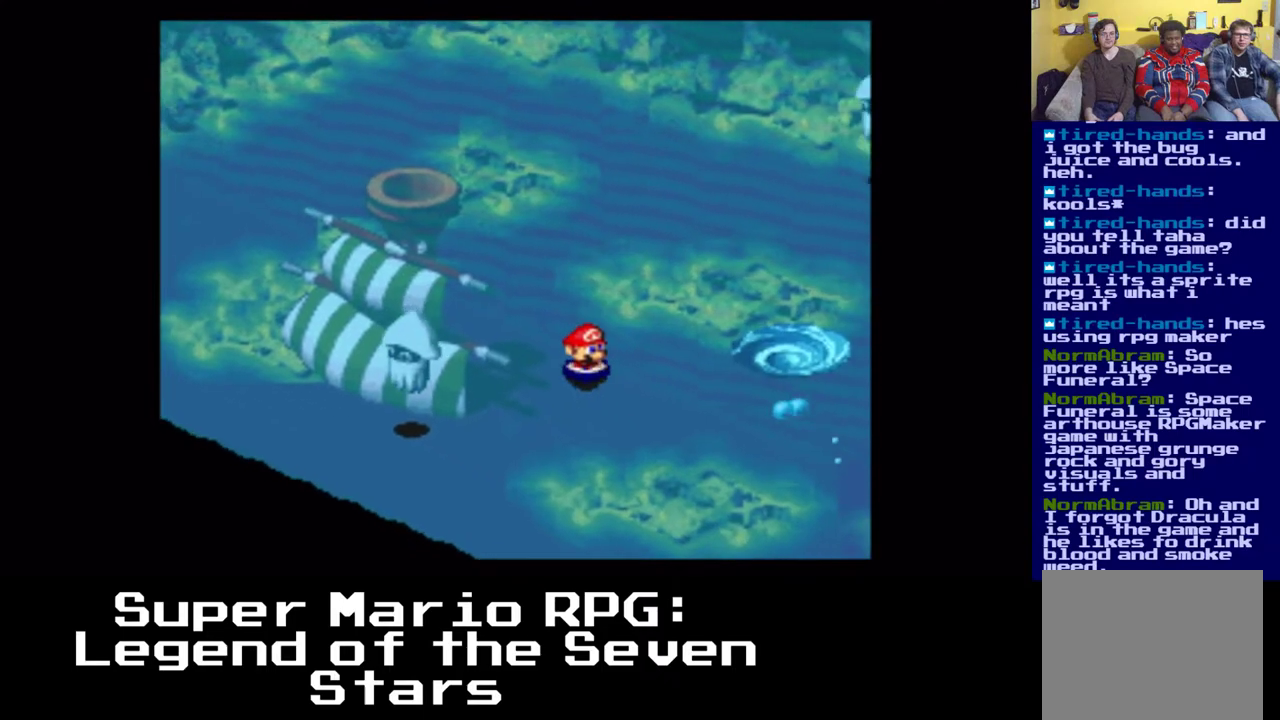
{"dt_ms": 500, "buttons": ["X", "DPAD_DOWN", "DPAD_RIGHT"], "left_stick": "center", "right_stick": "center", "events": []}
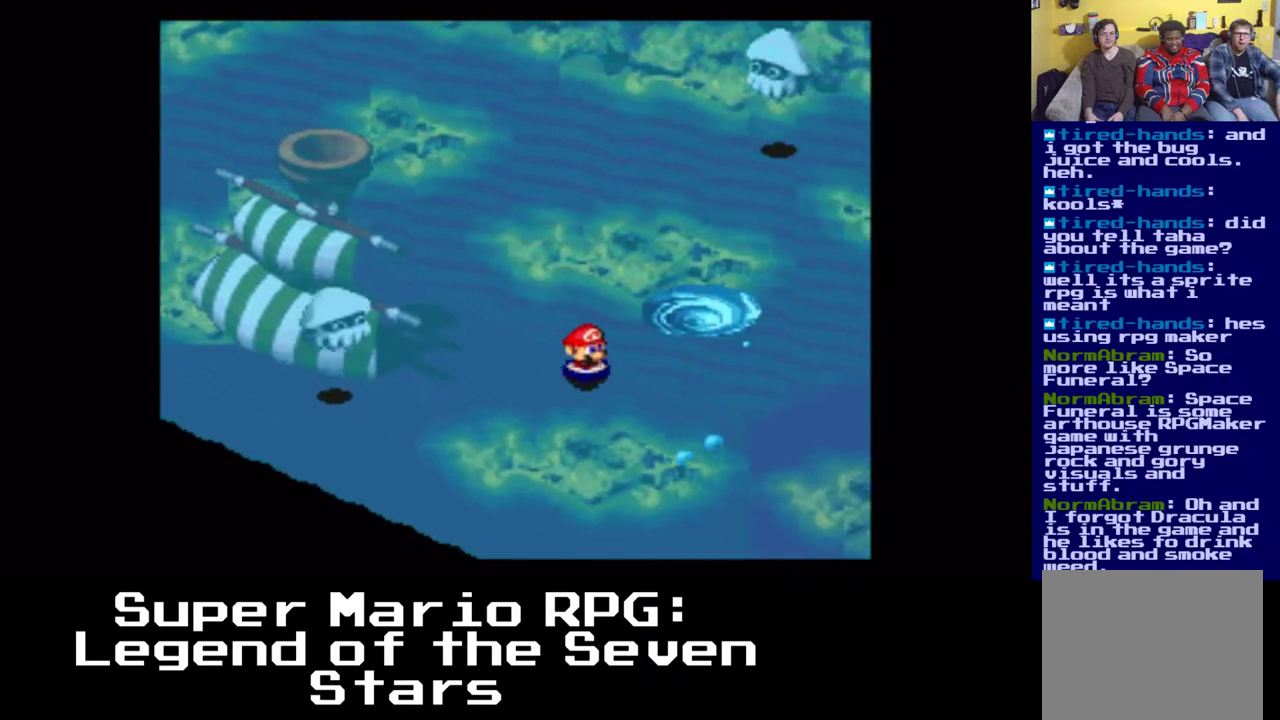
{"dt_ms": 500, "buttons": ["X", "DPAD_DOWN", "DPAD_RIGHT"], "left_stick": "center", "right_stick": "center", "events": []}
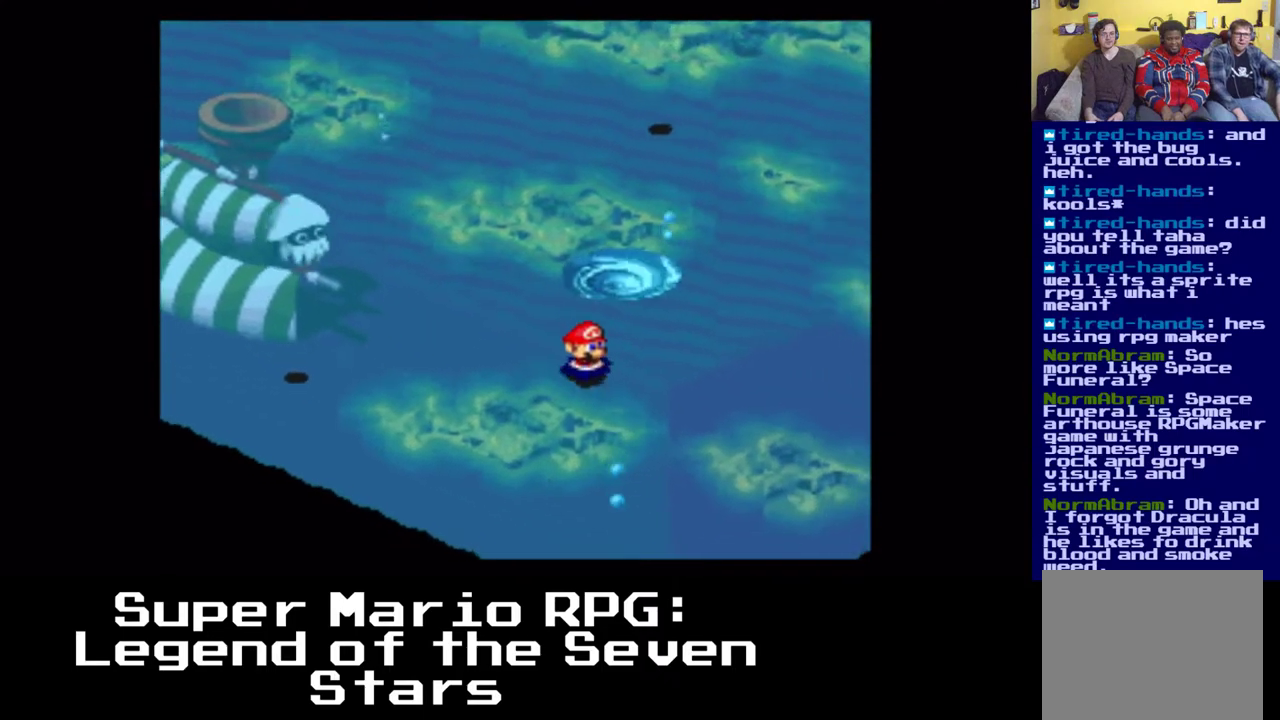
{"dt_ms": 500, "buttons": ["X", "DPAD_DOWN", "DPAD_RIGHT"], "left_stick": "center", "right_stick": "center", "events": []}
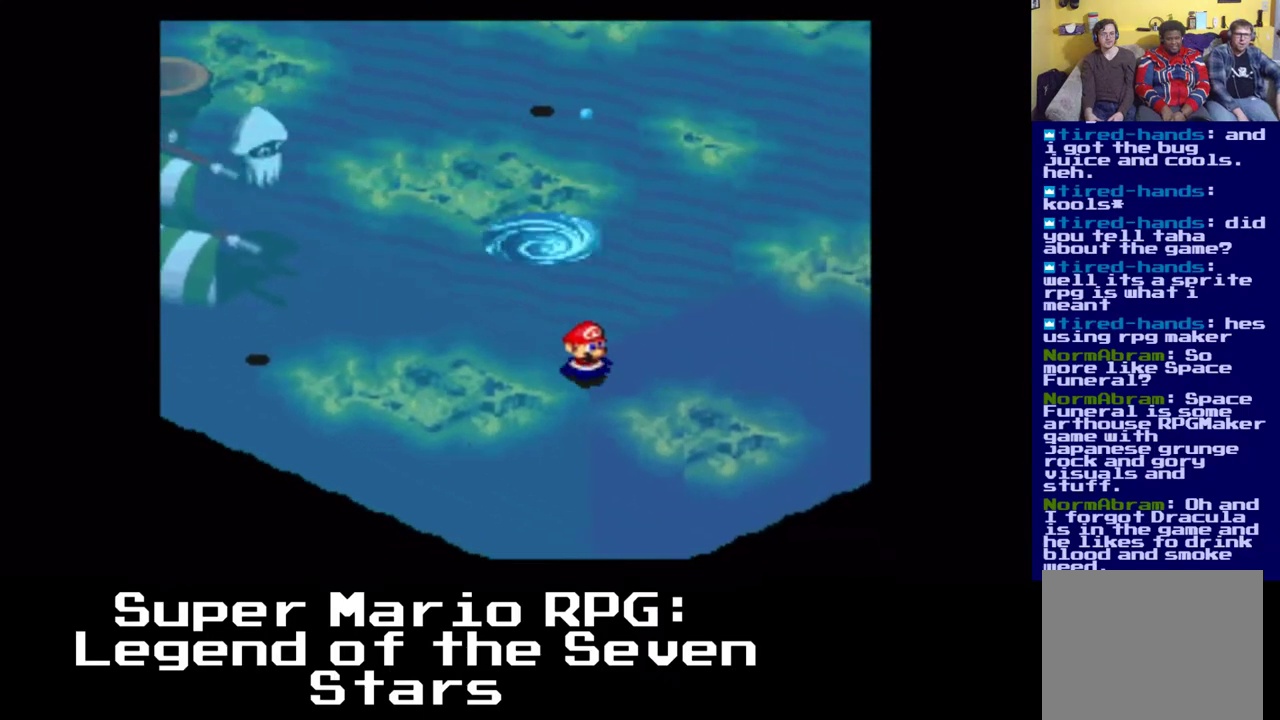
{"dt_ms": 500, "buttons": ["X", "DPAD_LEFT"], "left_stick": "center", "right_stick": "center", "events": [[67, "DPAD_DOWN", "up"], [267, "DPAD_RIGHT", "up"], [400, "DPAD_LEFT", "down"]]}
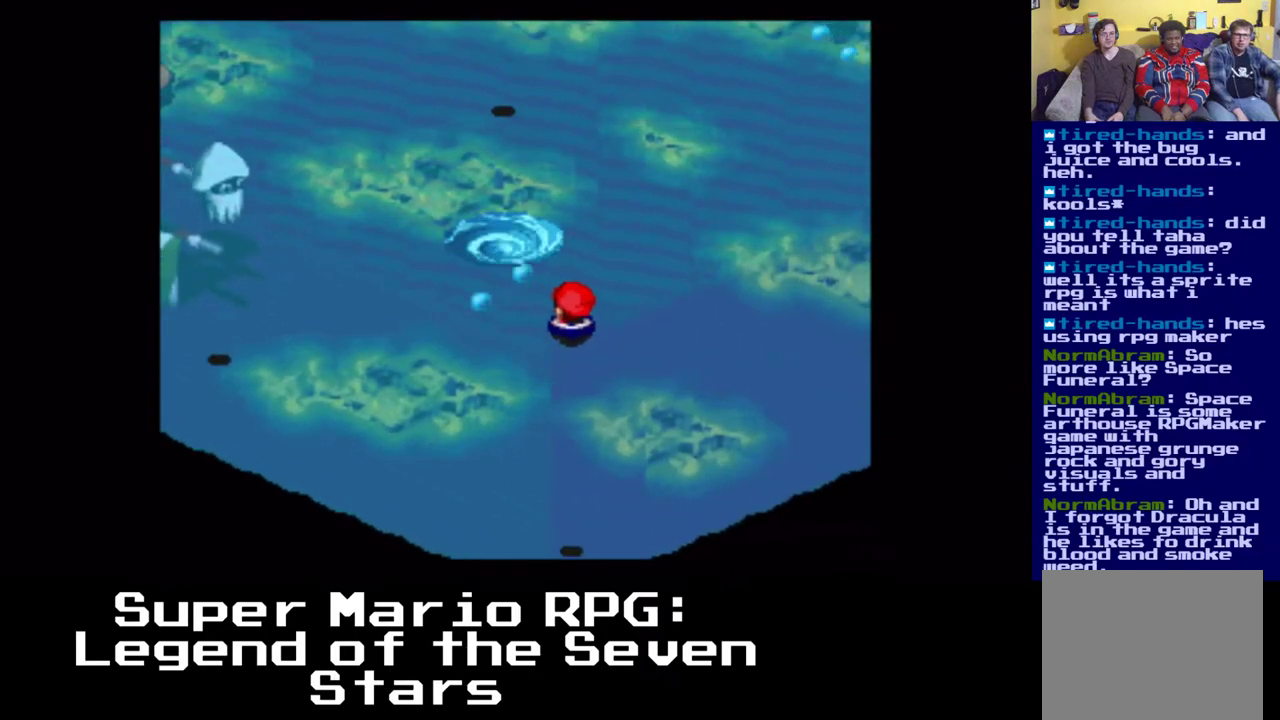
{"dt_ms": 500, "buttons": ["X"], "left_stick": "center", "right_stick": "center", "events": [[250, "DPAD_LEFT", "up"]]}
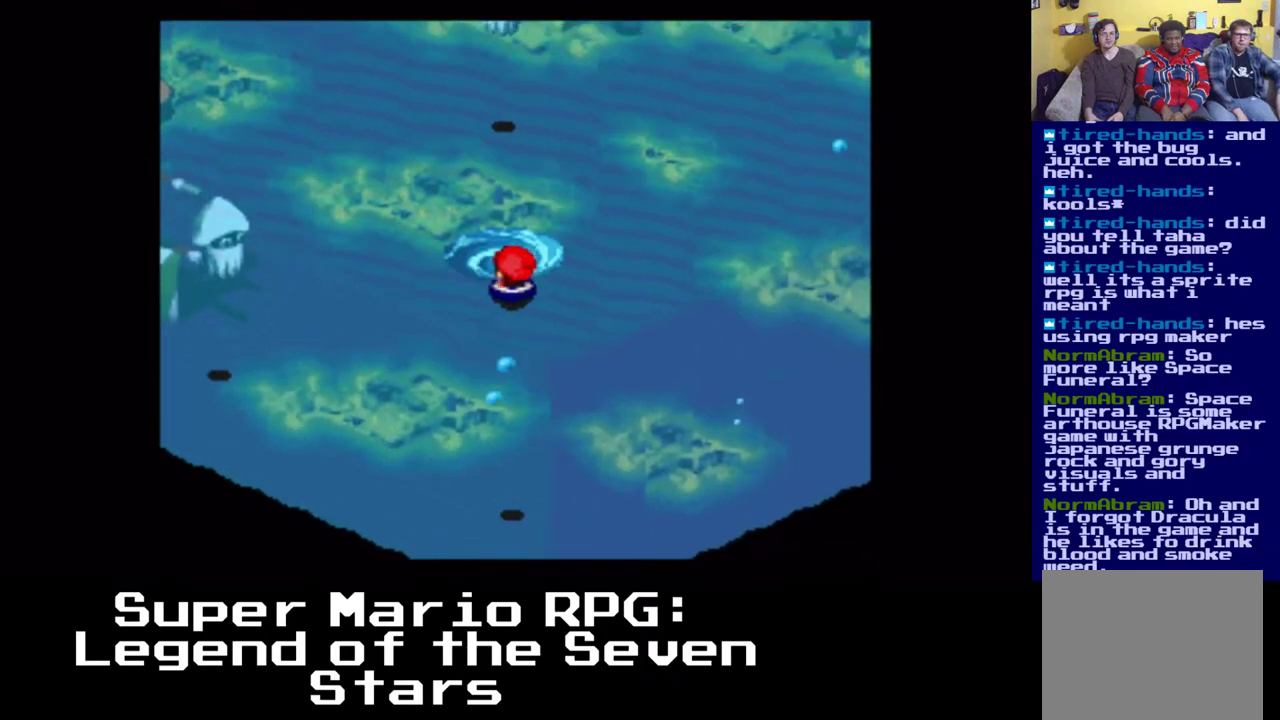
{"dt_ms": 500, "buttons": ["X"], "left_stick": "center", "right_stick": "center", "events": []}
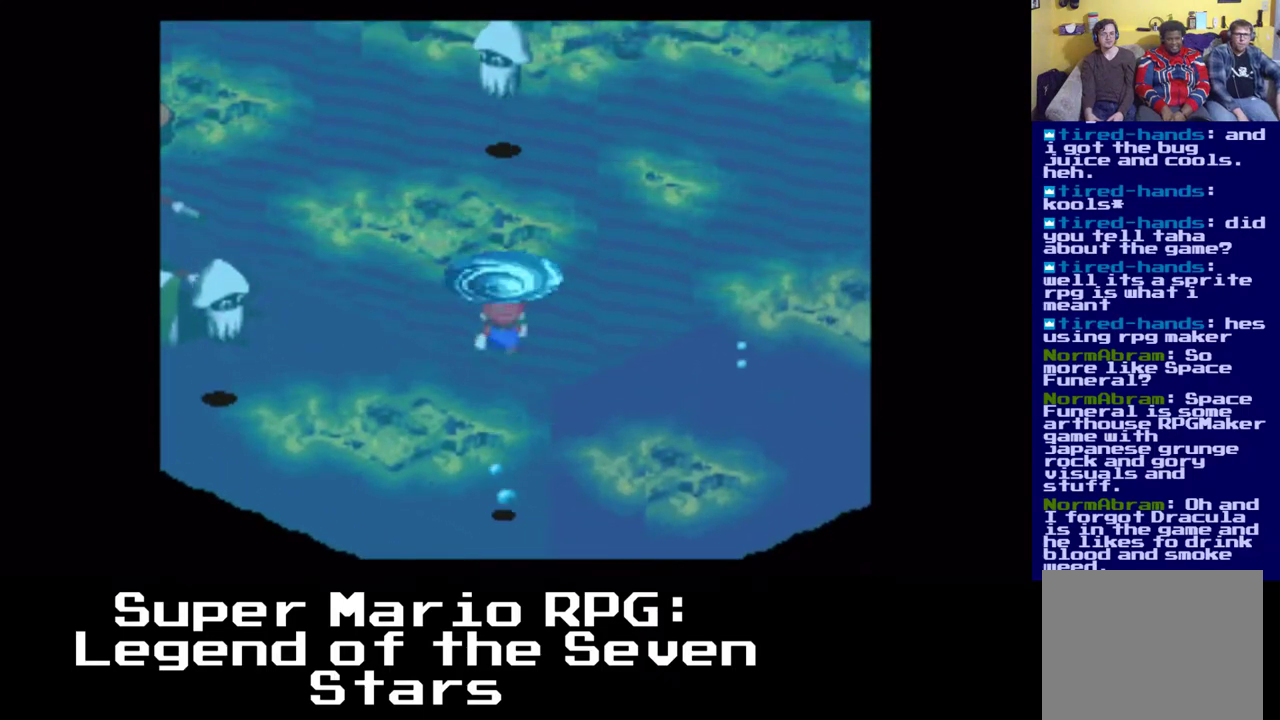
{"dt_ms": 500, "buttons": [], "left_stick": "center", "right_stick": "center", "events": [[200, "X", "up"]]}
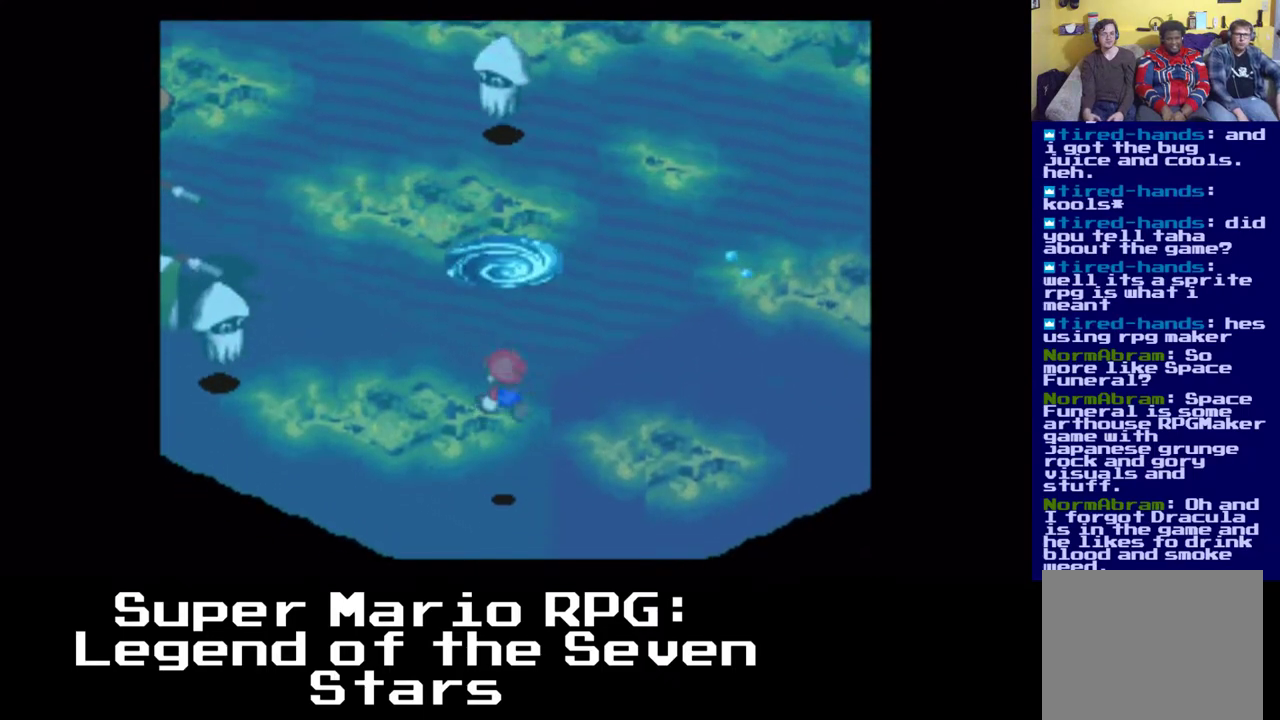
{"dt_ms": 500, "buttons": ["DPAD_RIGHT"], "left_stick": "center", "right_stick": "center", "events": [[50, "DPAD_RIGHT", "down"]]}
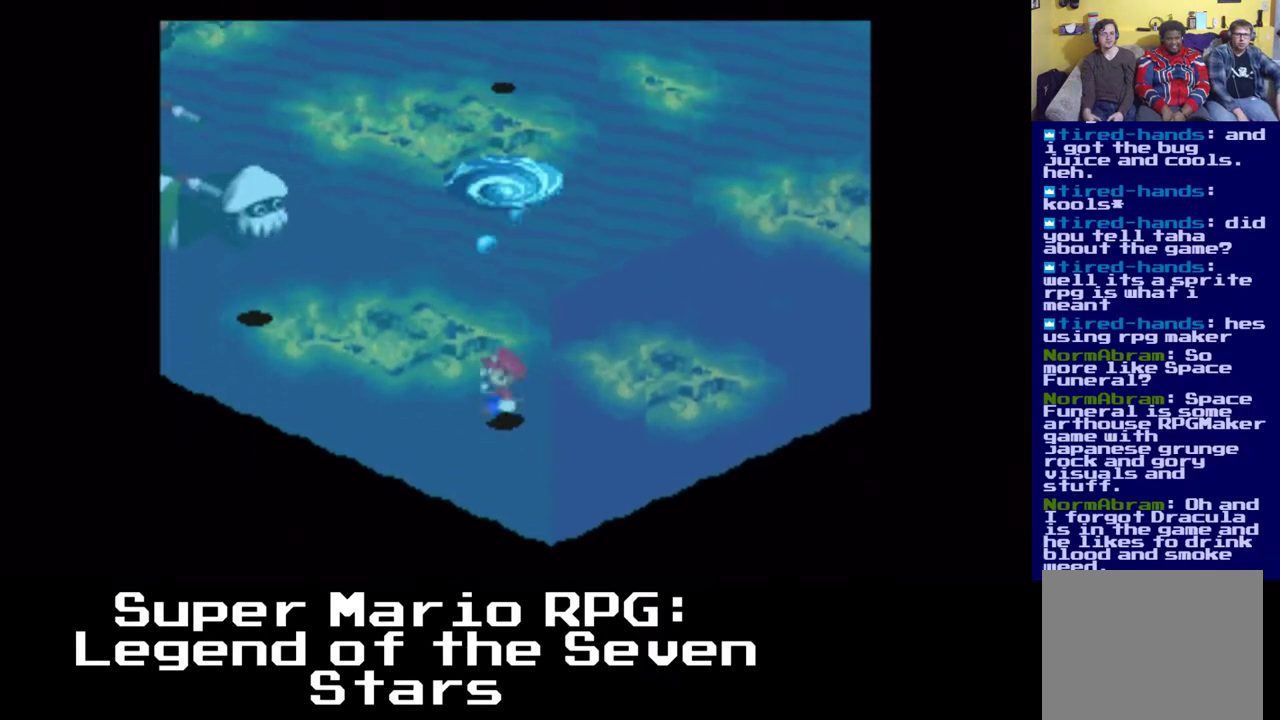
{"dt_ms": 500, "buttons": [], "left_stick": "center", "right_stick": "center", "events": [[500, "DPAD_RIGHT", "up"]]}
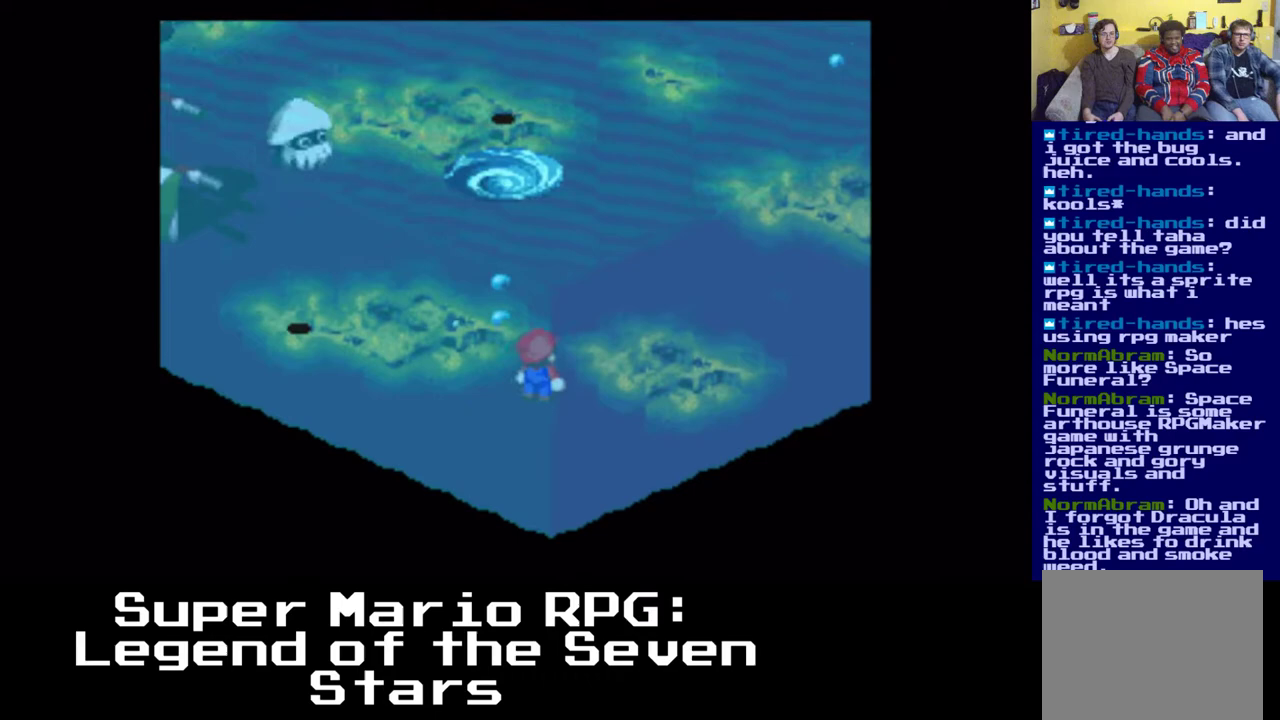
{"dt_ms": 500, "buttons": ["X"], "left_stick": "center", "right_stick": "center", "events": [[50, "X", "down"]]}